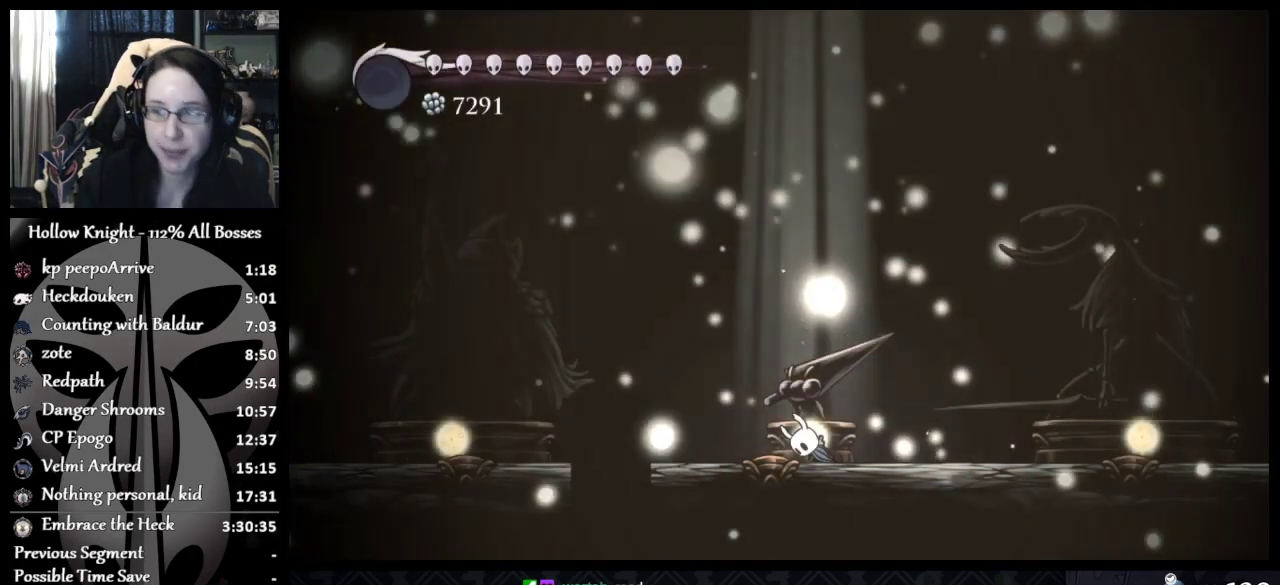
Gameplay with a controller (Xbox layout); each line is a JSON object with the inputs held at the frame after it. "events" lists button and stick changes between this image and that frame as [ms after this image, input, new state], when the widget could be followed in between. Not read: R1 R3 right_stick.
{"buttons": ["A"], "left_stick": "center", "events": [[17, "A", "down"], [67, "DPAD_UP", "down"], [100, "A", "up"], [183, "A", "down"], [183, "DPAD_UP", "up"], [267, "A", "up"], [317, "DPAD_UP", "down"], [400, "DPAD_UP", "up"], [484, "A", "down"]]}
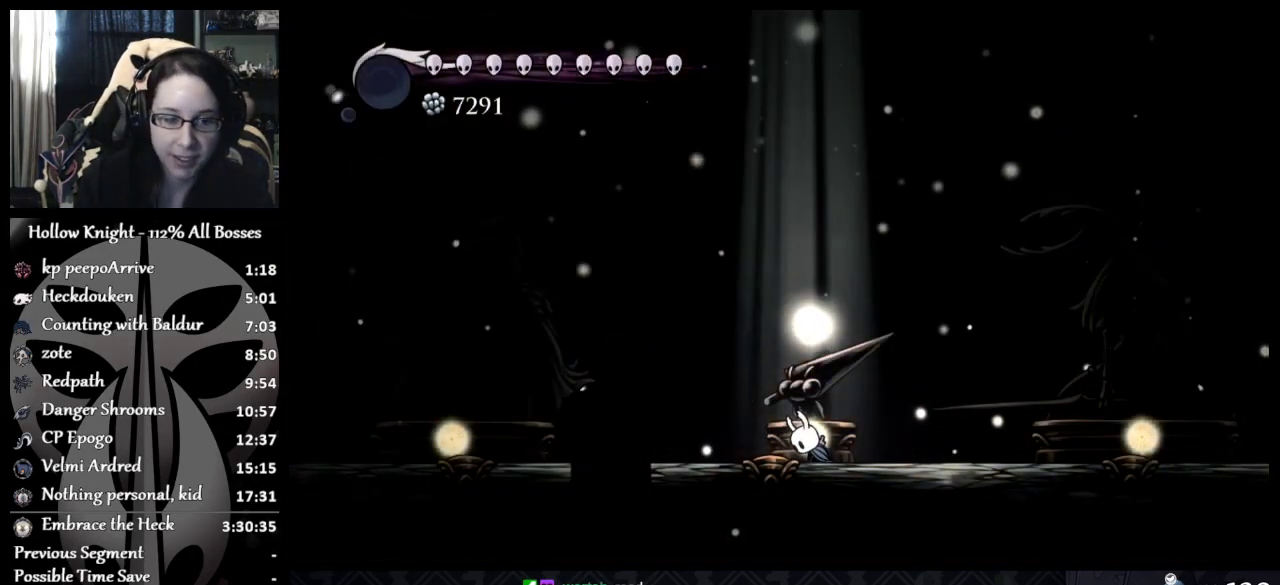
{"buttons": ["A"], "left_stick": "center", "events": [[17, "DPAD_UP", "down"], [34, "A", "up"], [117, "A", "down"], [117, "DPAD_UP", "up"], [184, "DPAD_UP", "down"], [217, "A", "up"], [301, "A", "down"], [301, "DPAD_UP", "up"], [367, "DPAD_UP", "down"], [384, "A", "up"], [468, "A", "down"], [468, "DPAD_UP", "up"]]}
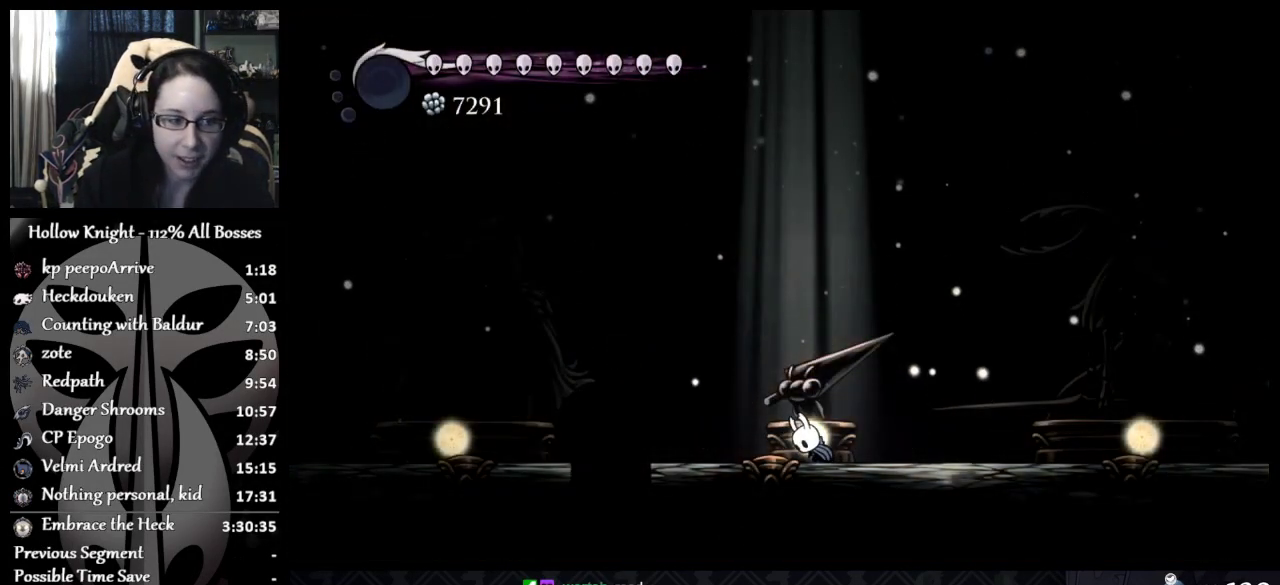
{"buttons": ["DPAD_UP"], "left_stick": "center", "events": [[50, "DPAD_UP", "down"], [100, "A", "up"], [150, "DPAD_UP", "up"], [167, "A", "down"], [234, "DPAD_UP", "down"], [300, "A", "up"]]}
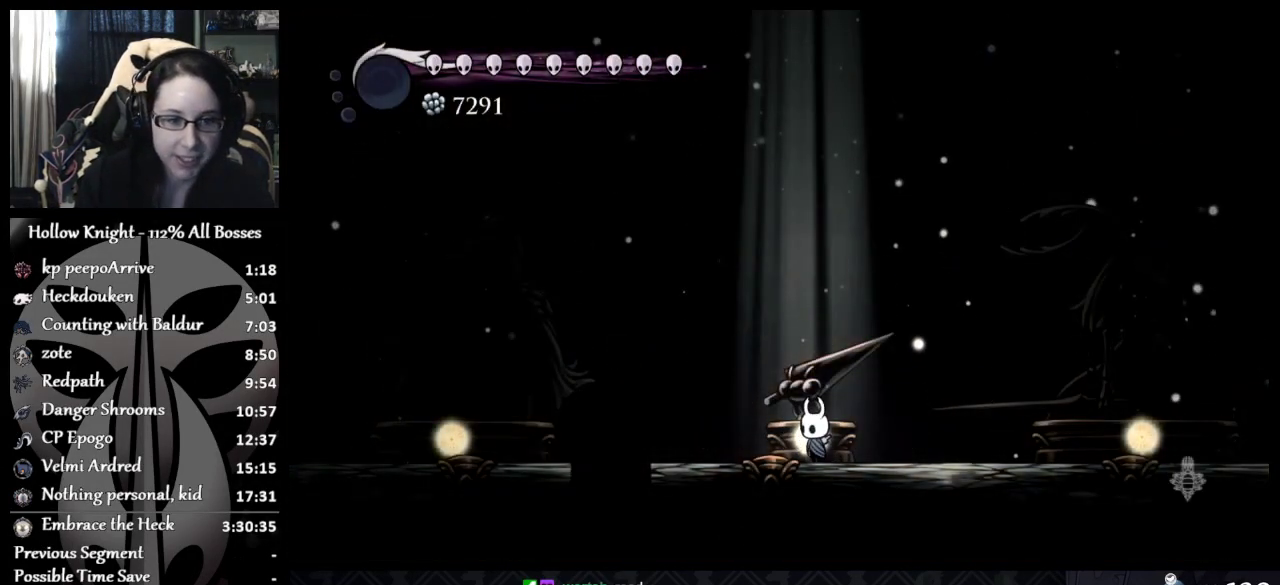
{"buttons": ["DPAD_UP"], "left_stick": "center", "events": [[34, "DPAD_UP", "up"], [84, "DPAD_UP", "down"], [201, "DPAD_UP", "up"], [251, "DPAD_UP", "down"], [384, "DPAD_UP", "up"], [484, "DPAD_UP", "down"]]}
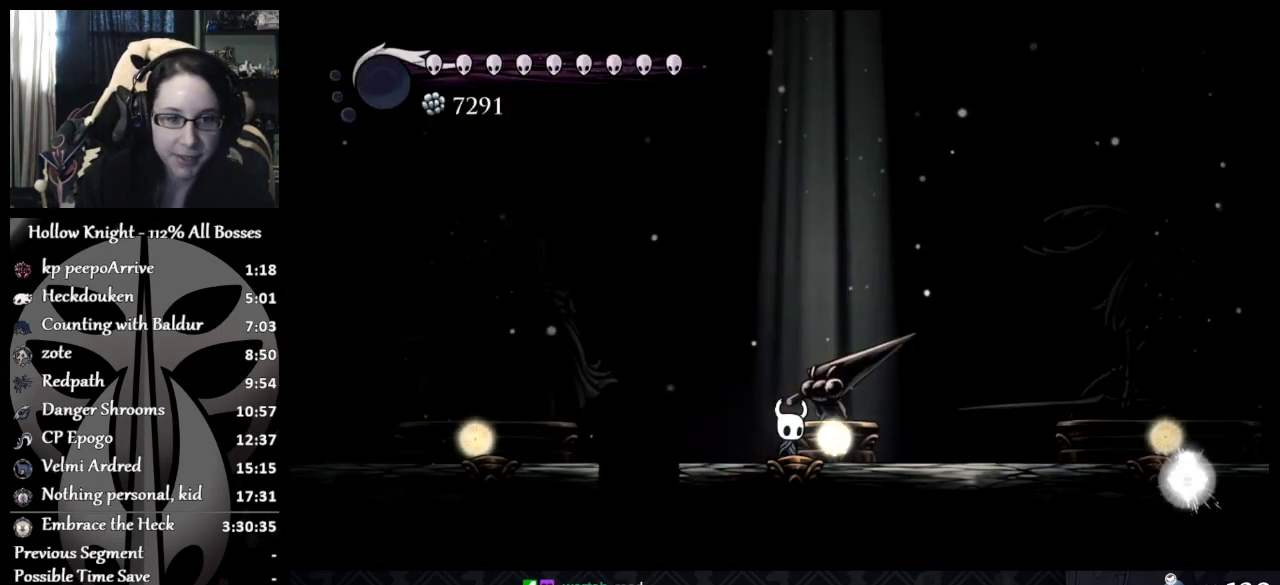
{"buttons": [], "left_stick": "center", "events": [[50, "DPAD_UP", "up"]]}
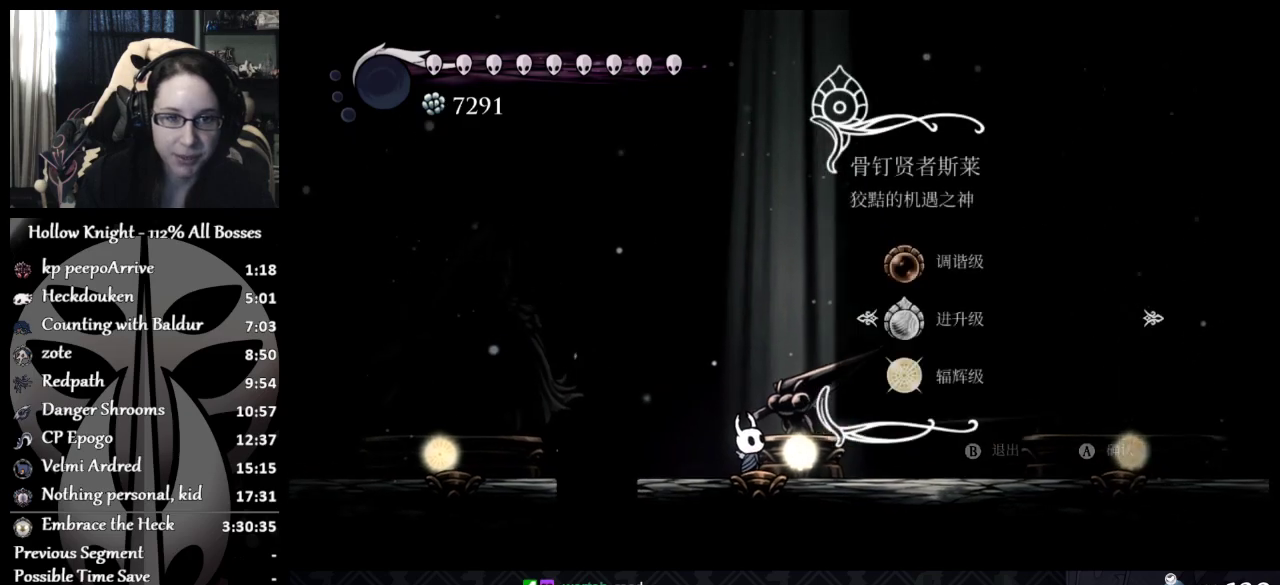
{"buttons": ["A"], "left_stick": "center", "events": [[367, "A", "down"]]}
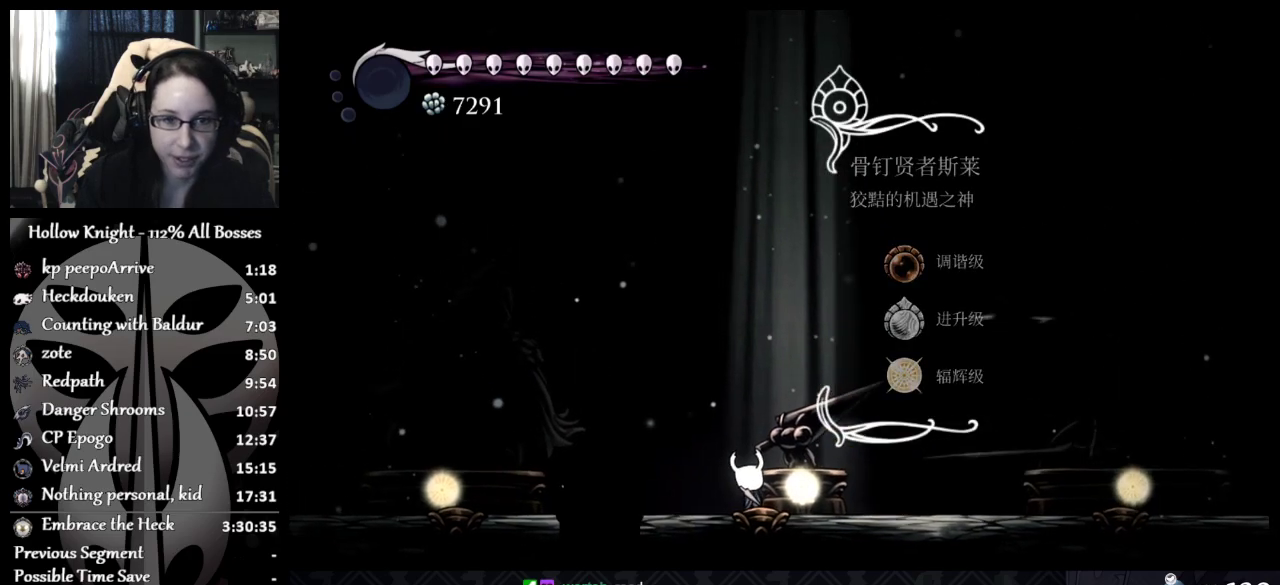
{"buttons": [], "left_stick": "center", "events": [[250, "A", "up"]]}
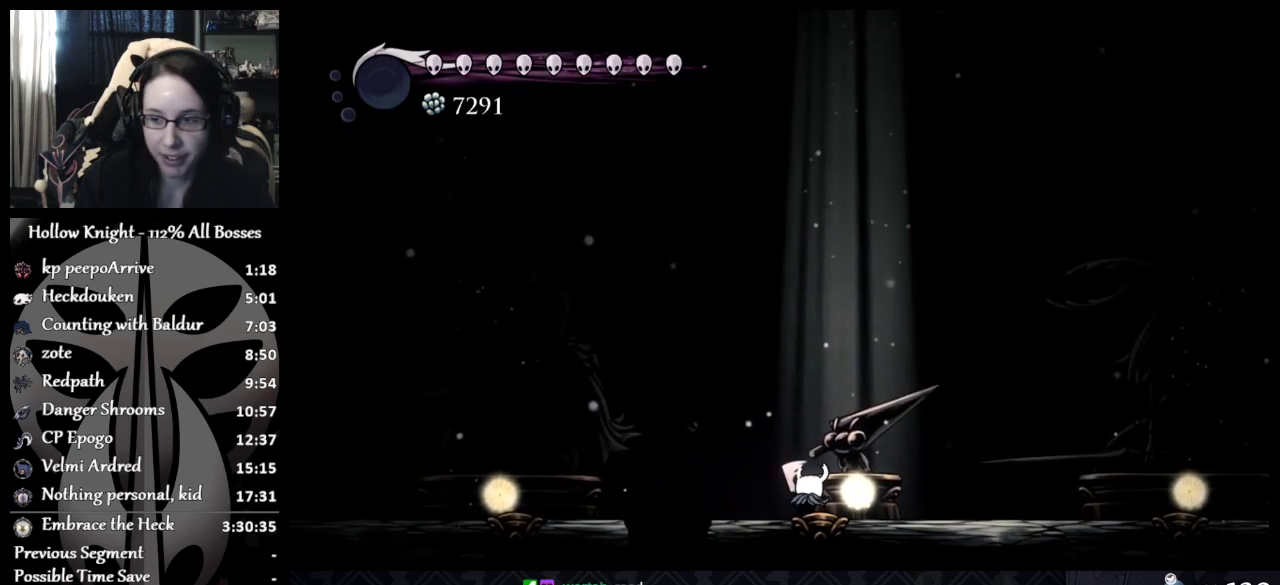
{"buttons": [], "left_stick": "center", "events": []}
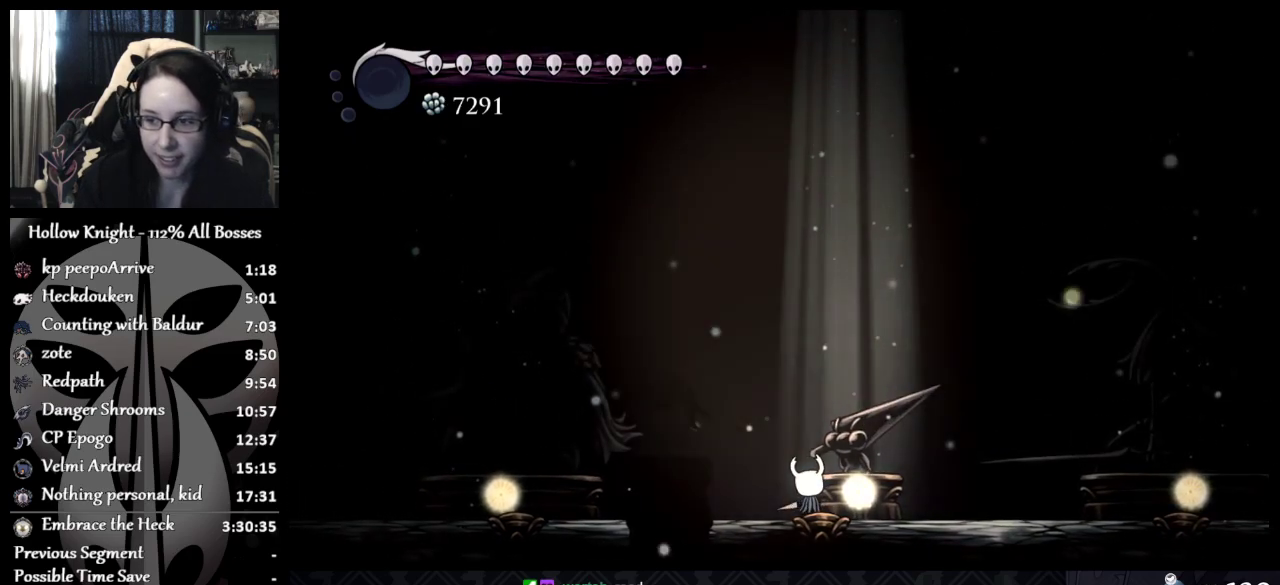
{"buttons": [], "left_stick": "center", "events": []}
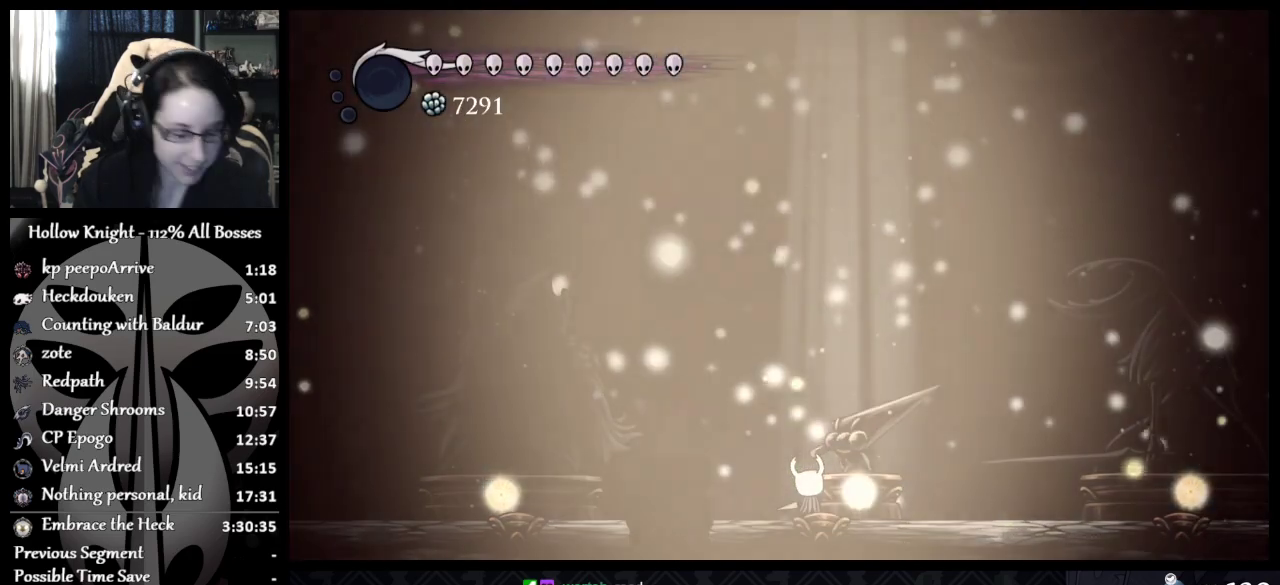
{"buttons": [], "left_stick": "center", "events": []}
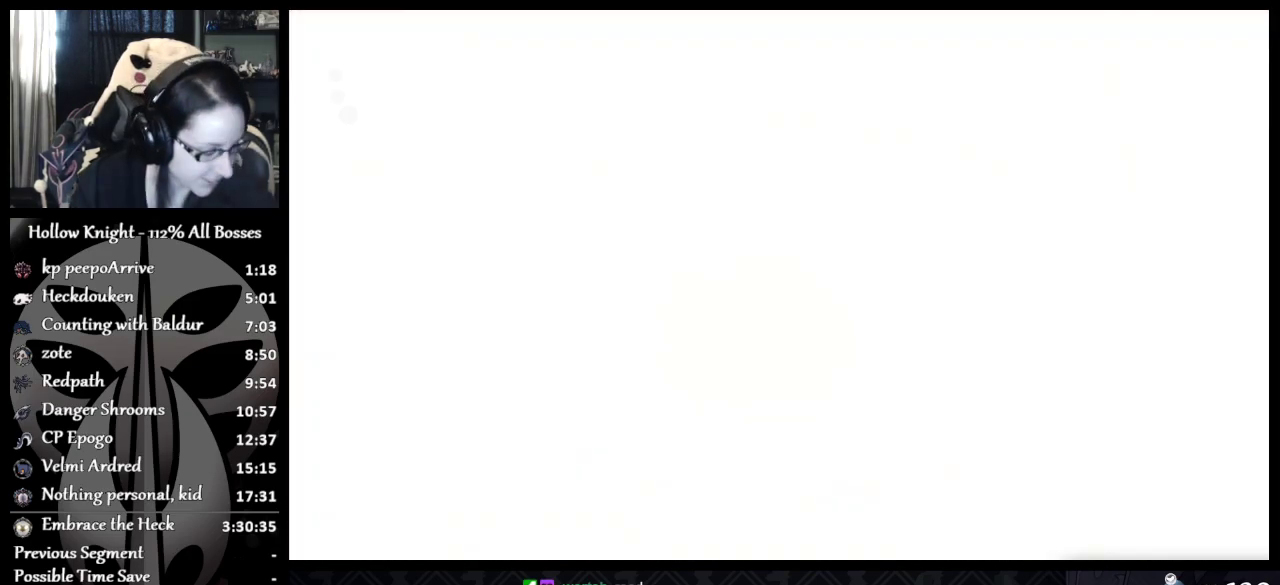
{"buttons": [], "left_stick": "center", "events": []}
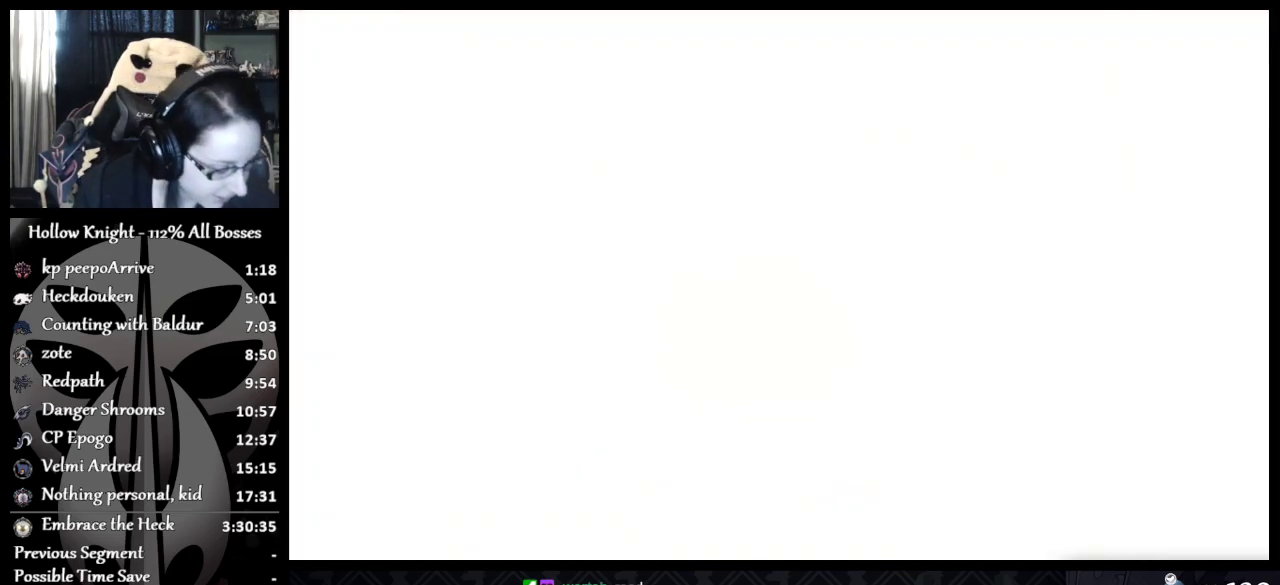
{"buttons": [], "left_stick": "center", "events": []}
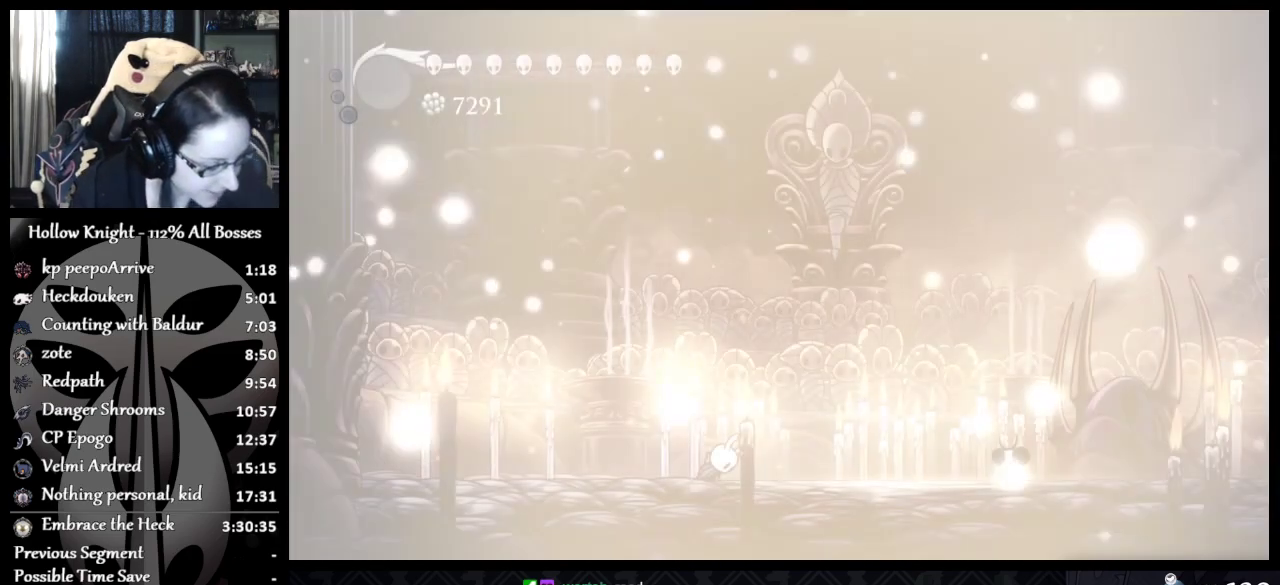
{"buttons": [], "left_stick": "center", "events": []}
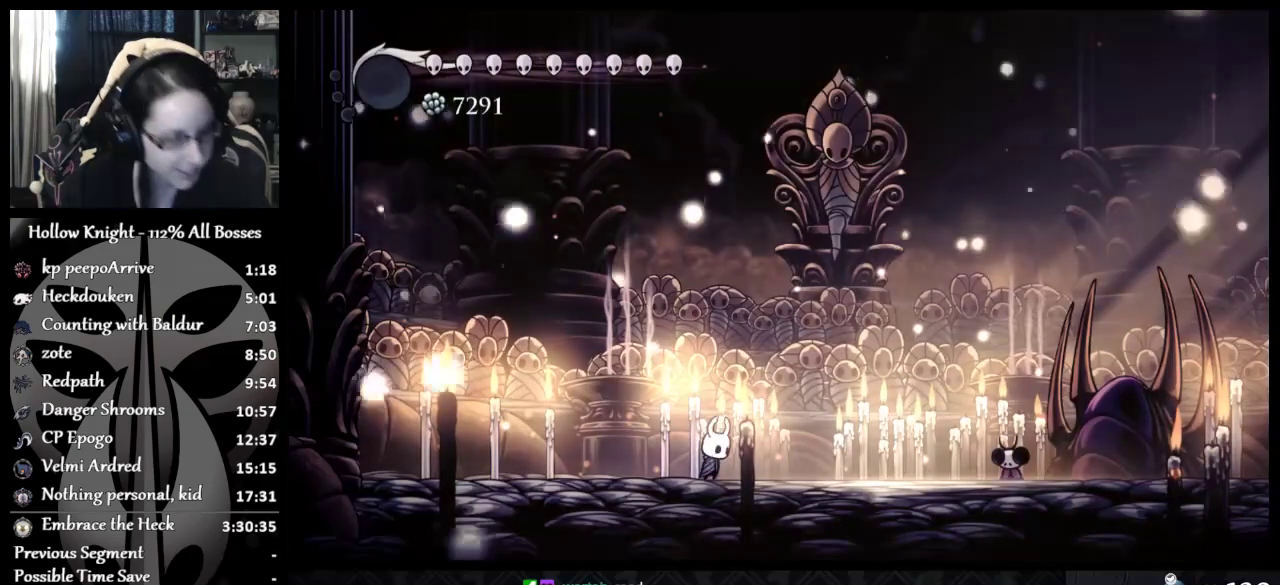
{"buttons": [], "left_stick": "center", "events": []}
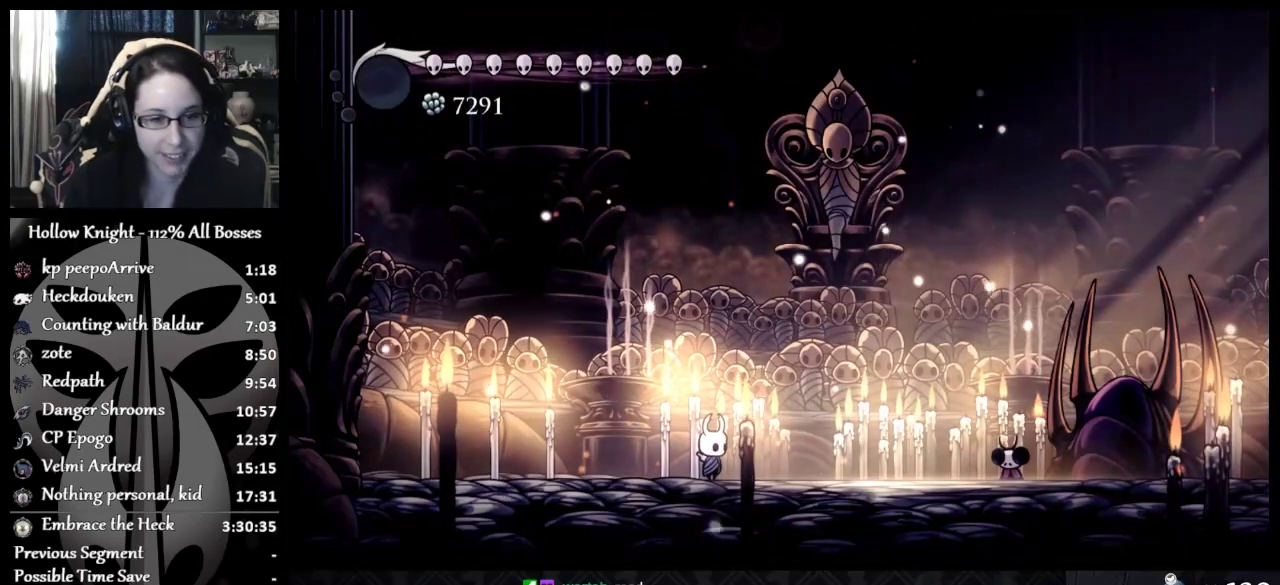
{"buttons": ["X"], "left_stick": "center", "events": [[33, "left_stick", "right"], [350, "left_stick", "center"], [384, "X", "down"]]}
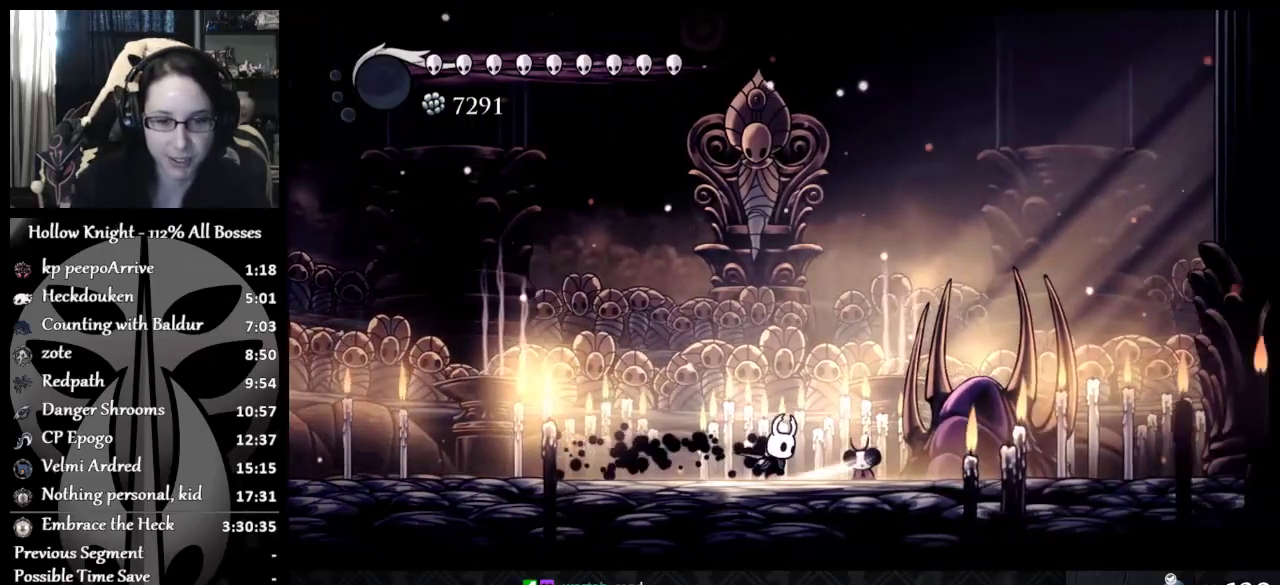
{"buttons": [], "left_stick": "center", "events": [[67, "X", "up"], [334, "X", "down"], [501, "X", "up"]]}
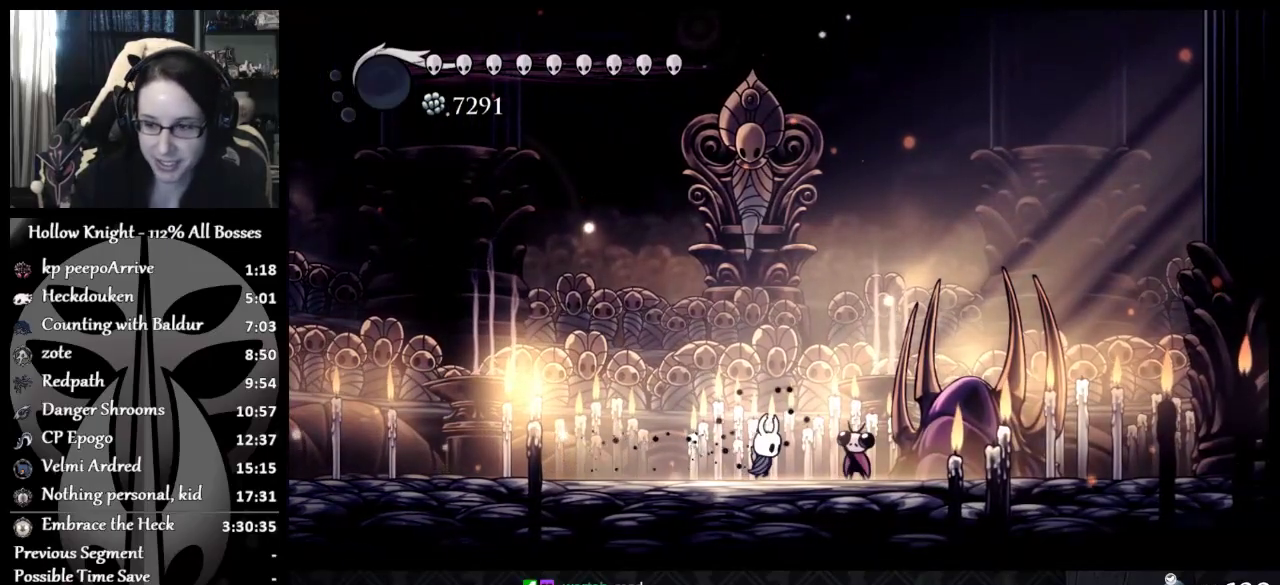
{"buttons": [], "left_stick": "center", "events": []}
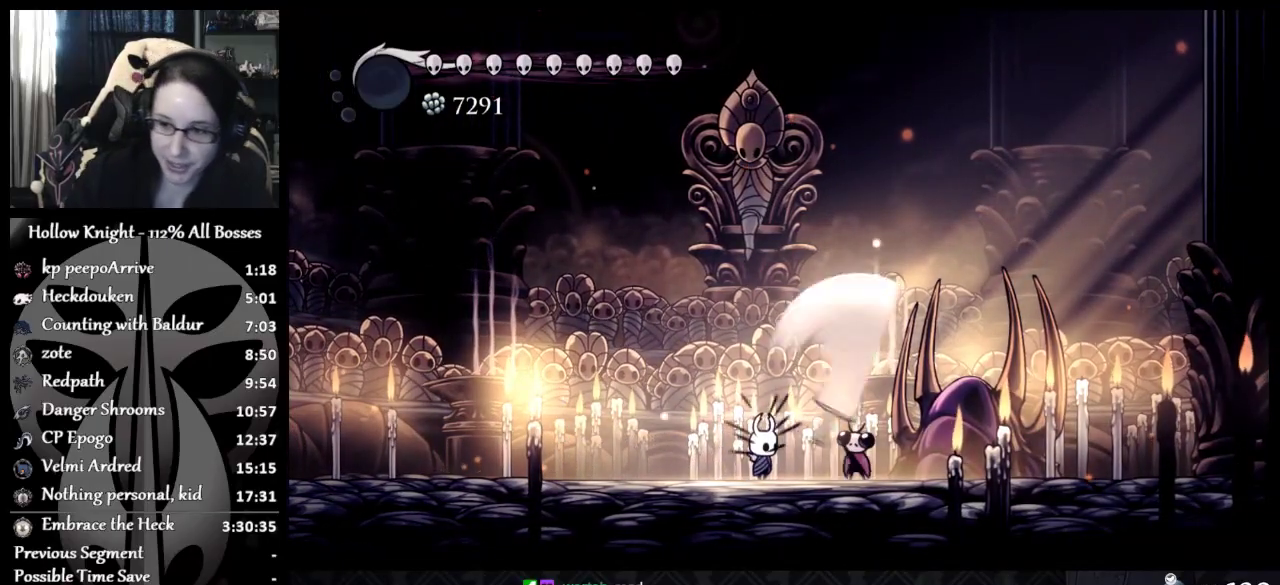
{"buttons": [], "left_stick": "center", "events": []}
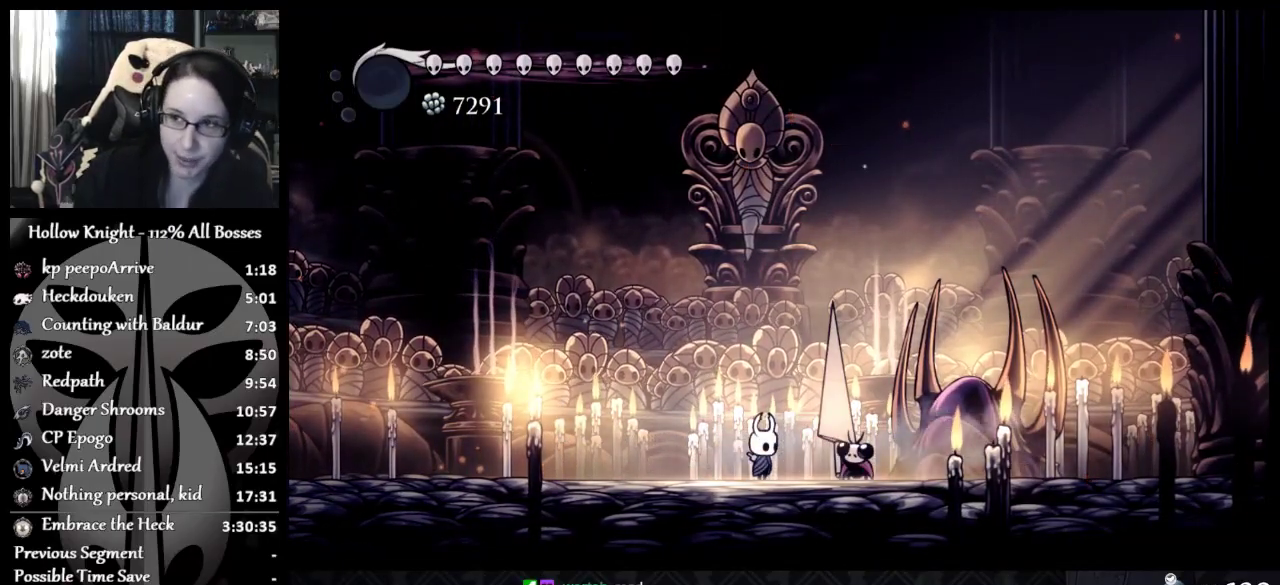
{"buttons": [], "left_stick": "center", "events": []}
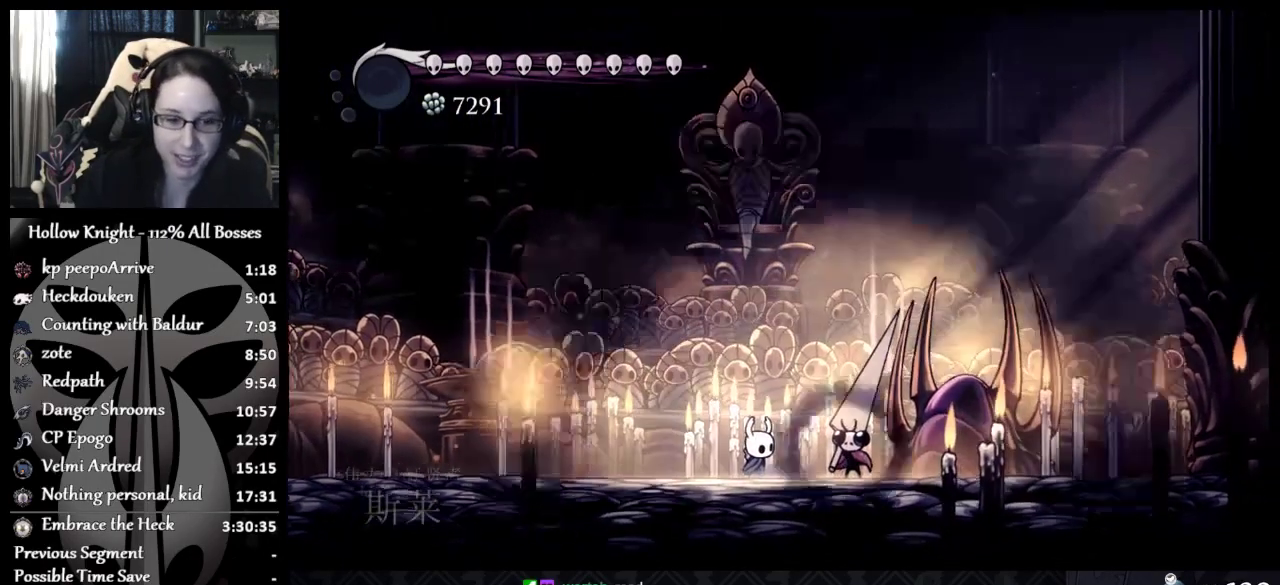
{"buttons": [], "left_stick": "center", "events": []}
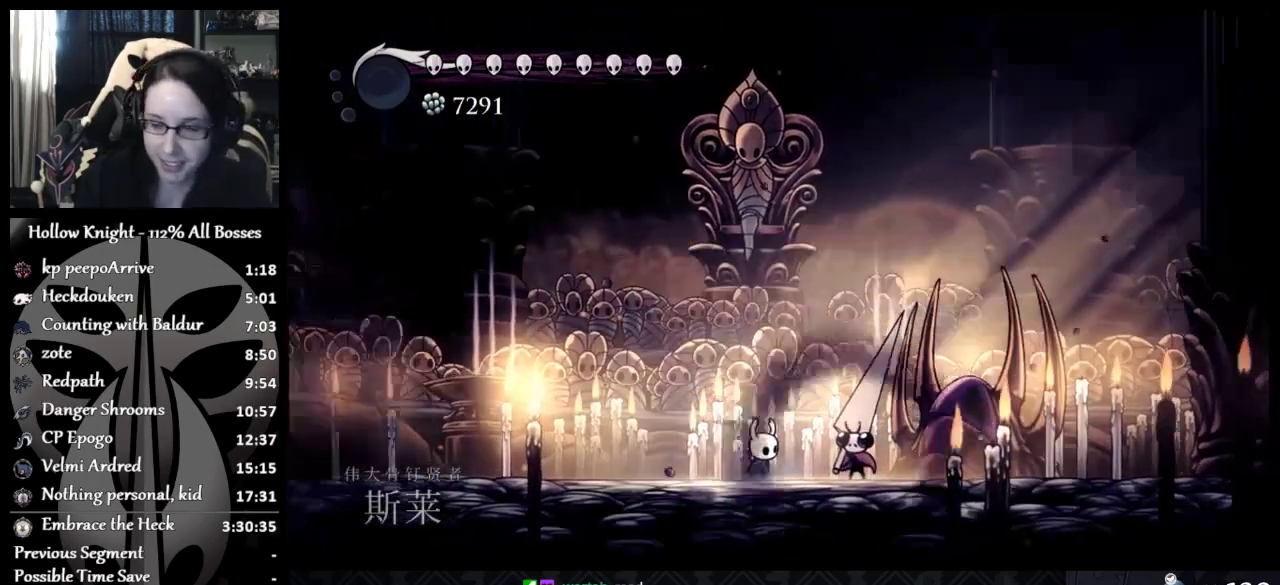
{"buttons": ["X"], "left_stick": "center", "events": [[467, "X", "down"]]}
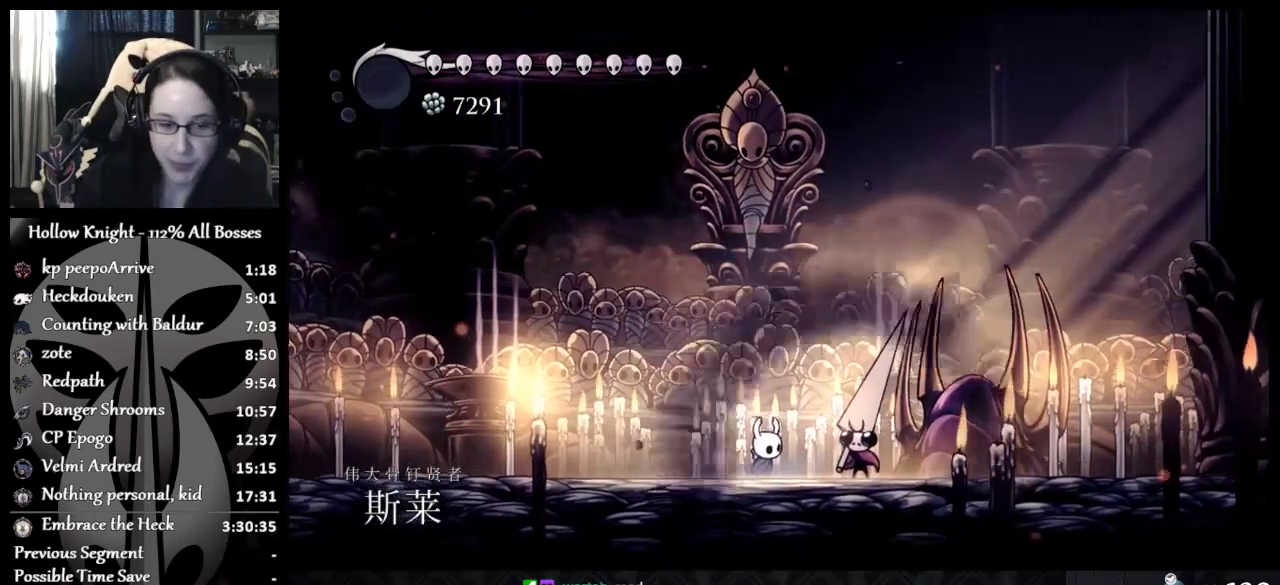
{"buttons": [], "left_stick": "center", "events": [[317, "X", "up"]]}
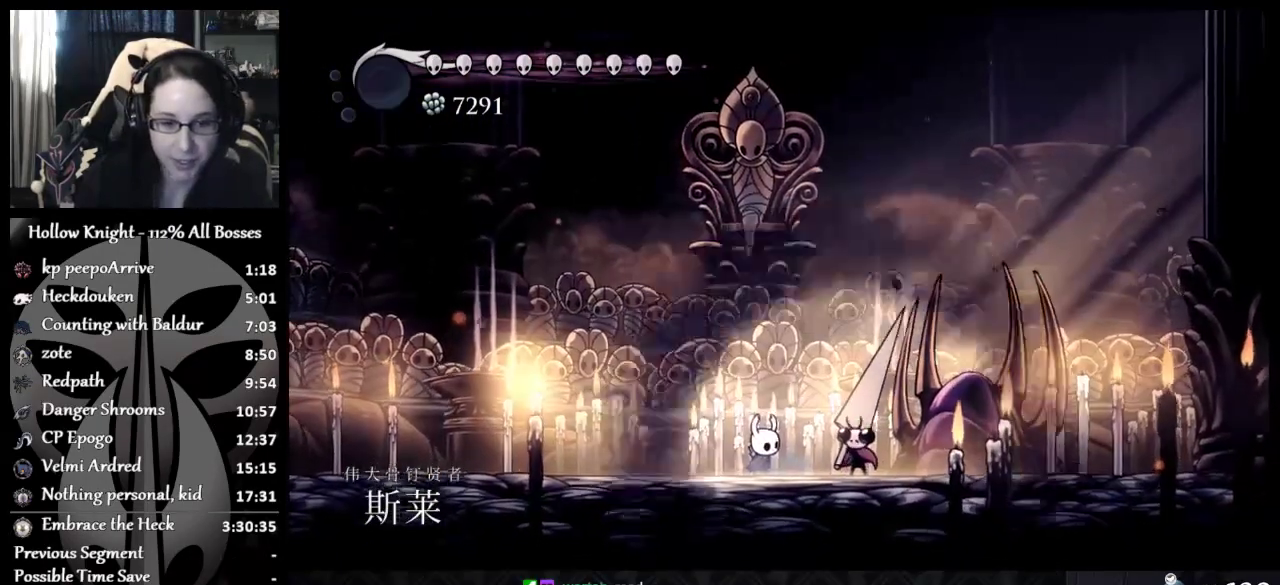
{"buttons": [], "left_stick": "left", "events": [[334, "left_stick", "right"], [351, "X", "down"], [451, "X", "up"], [501, "left_stick", "left"]]}
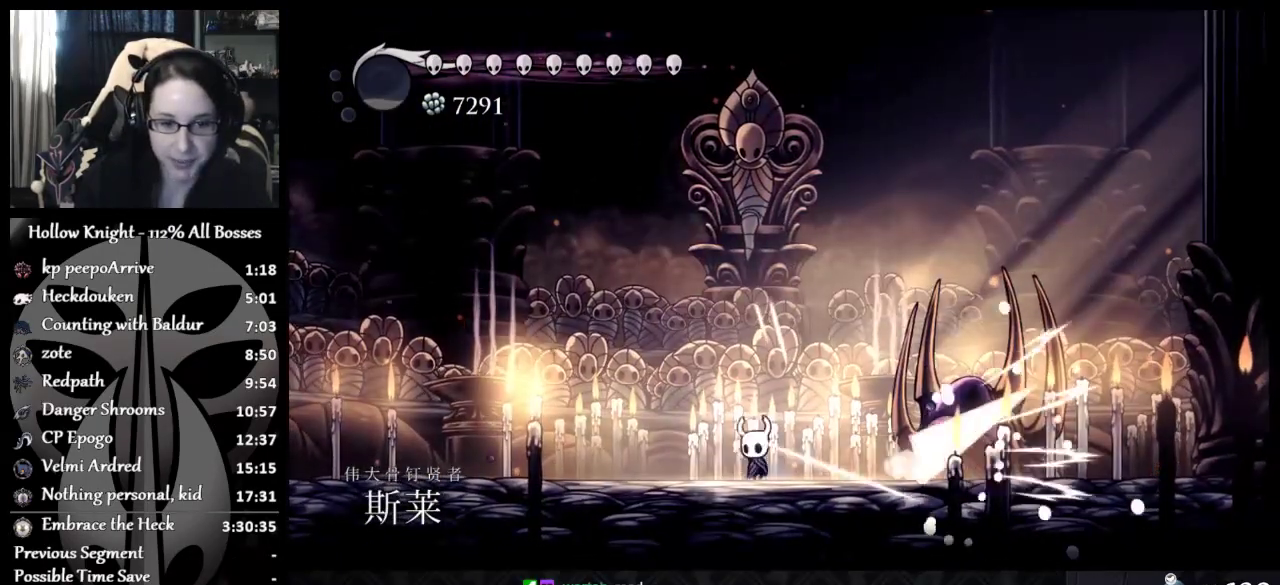
{"buttons": [], "left_stick": "left", "events": []}
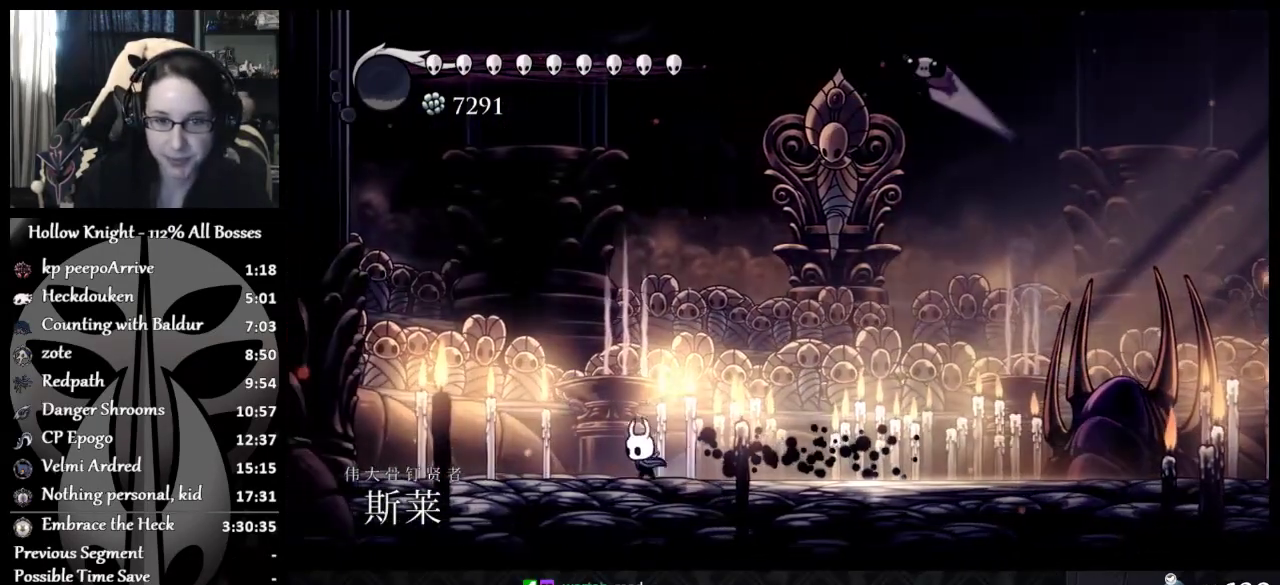
{"buttons": [], "left_stick": "right", "events": [[417, "left_stick", "right"]]}